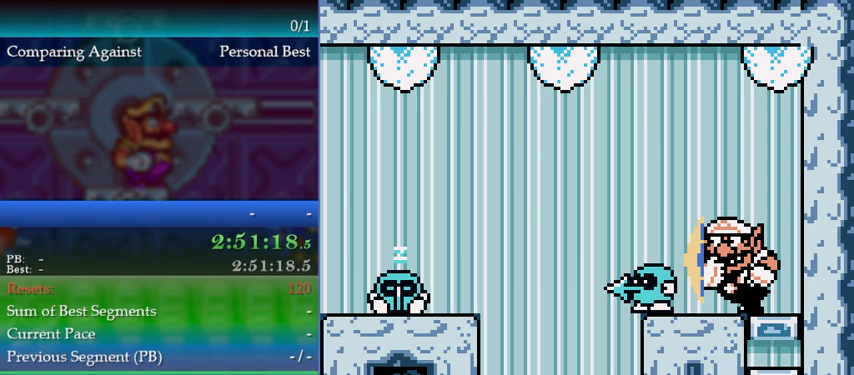
Gameplay with a controller (Nintendo layout); each line is a JSON object with the inputs held at the frame after it. "events" lists button and stick changes between this image and that frame as [ms after this image, input, new state], when the widget could be followed in between. Not read: L3 R3.
{"buttons": ["DPAD_DOWN"], "events": [[200, "DPAD_DOWN", "down"], [400, "DPAD_DOWN", "up"], [500, "DPAD_DOWN", "down"]]}
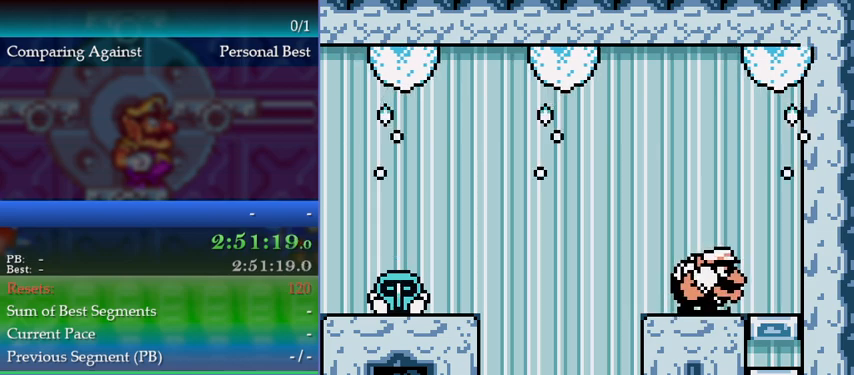
{"buttons": ["DPAD_DOWN"], "events": [[233, "DPAD_DOWN", "up"], [400, "DPAD_DOWN", "down"]]}
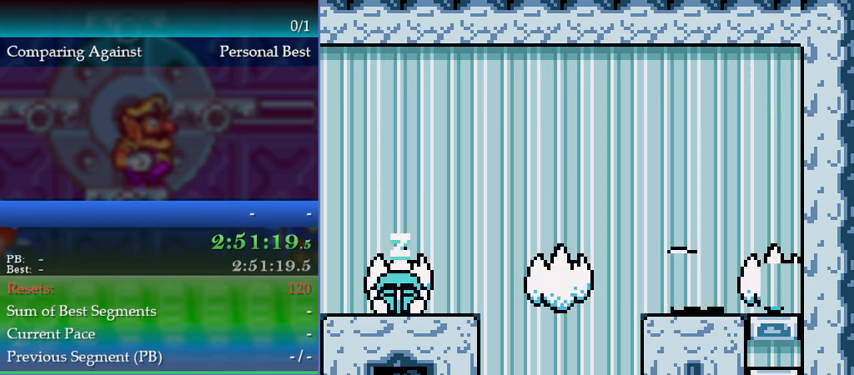
{"buttons": [], "events": [[200, "DPAD_DOWN", "up"]]}
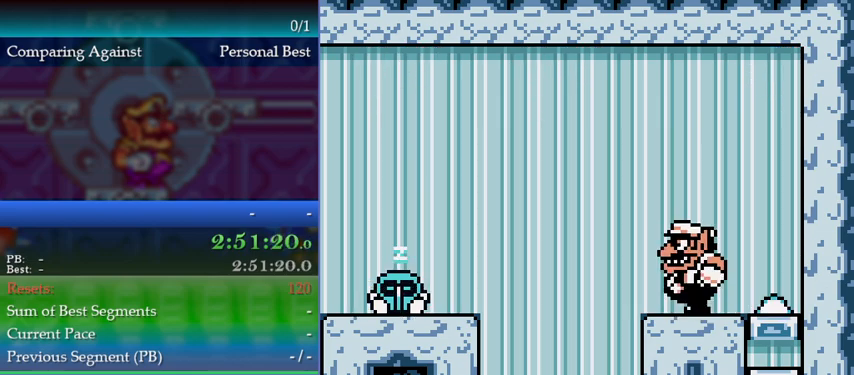
{"buttons": ["DPAD_LEFT"], "events": [[33, "DPAD_LEFT", "down"], [200, "B", "down"], [233, "A", "down"], [333, "B", "up"], [400, "A", "up"]]}
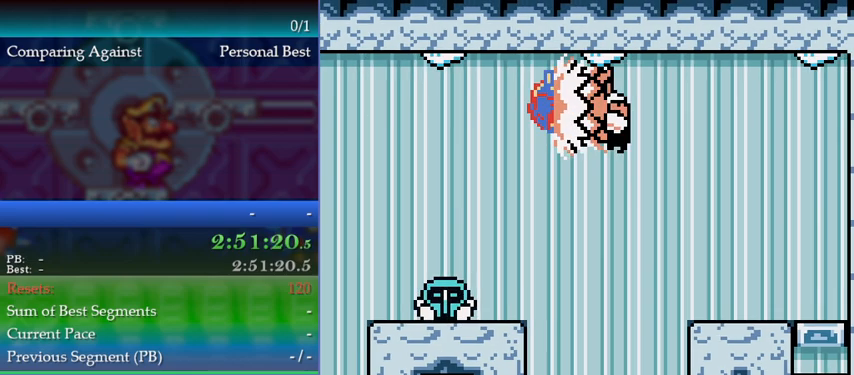
{"buttons": [], "events": [[200, "DPAD_LEFT", "up"], [333, "DPAD_RIGHT", "down"], [367, "DPAD_RIGHT", "up"]]}
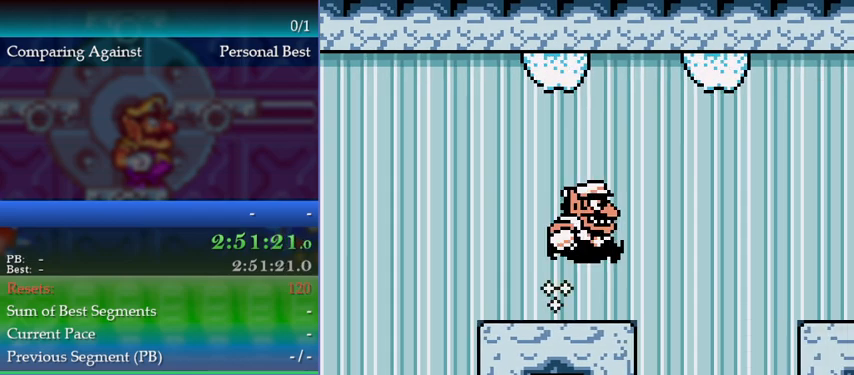
{"buttons": ["DPAD_LEFT"], "events": [[267, "DPAD_LEFT", "down"]]}
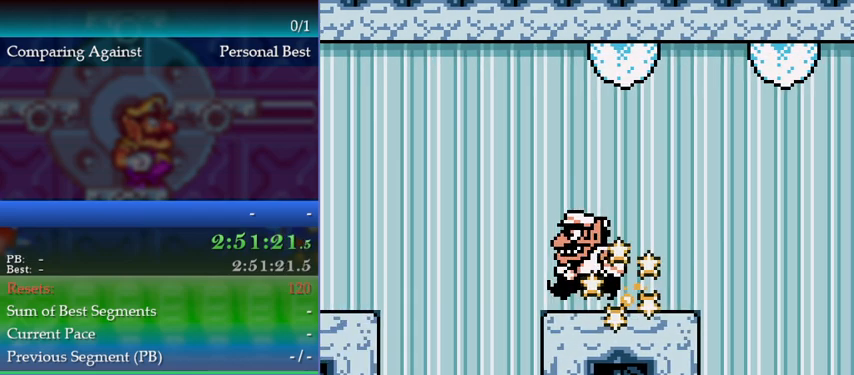
{"buttons": ["DPAD_LEFT"], "events": [[67, "B", "down"], [100, "A", "down"], [167, "B", "up"], [233, "A", "up"]]}
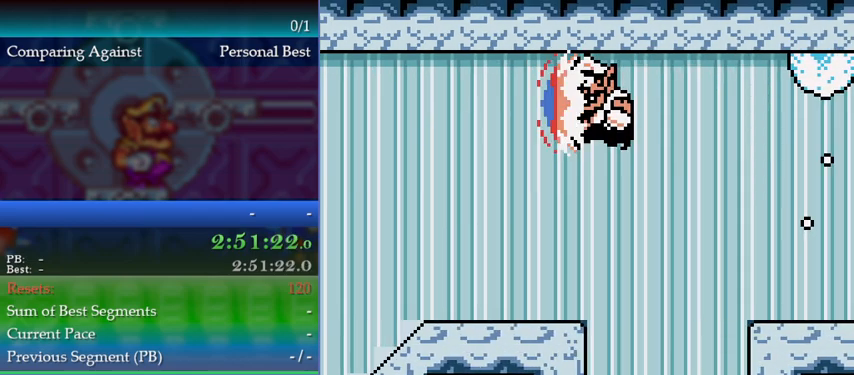
{"buttons": [], "events": [[367, "DPAD_LEFT", "up"]]}
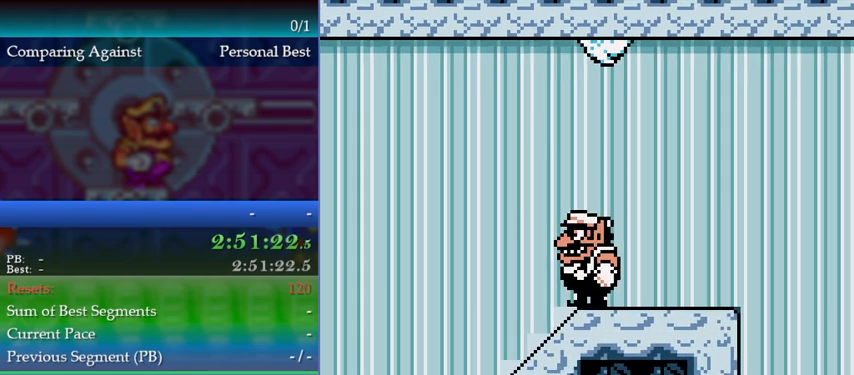
{"buttons": [], "events": []}
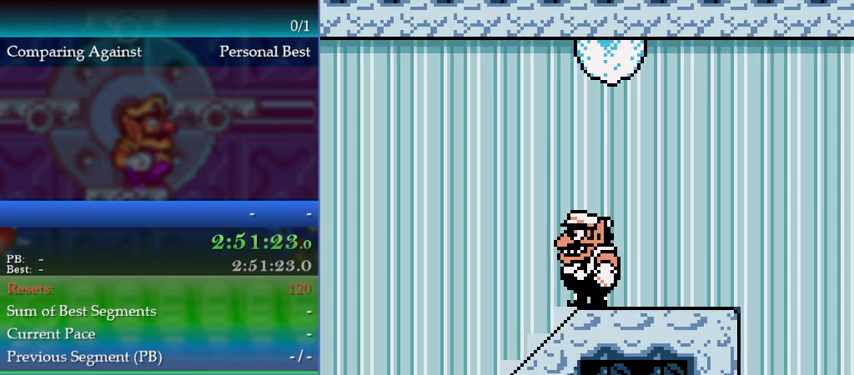
{"buttons": [], "events": []}
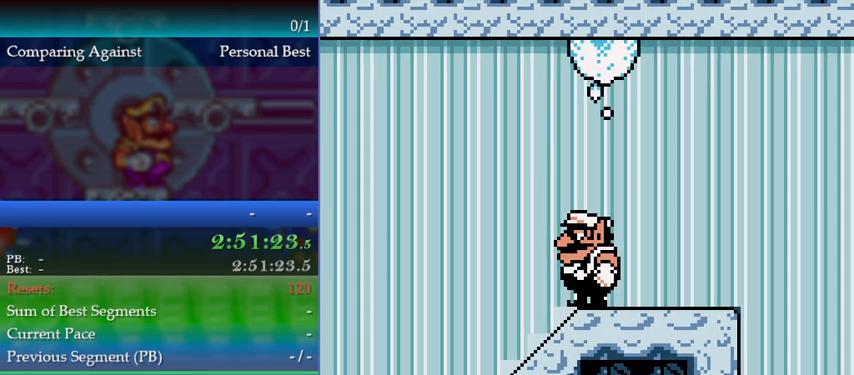
{"buttons": ["A", "DPAD_LEFT"], "events": [[133, "A", "down"], [167, "DPAD_LEFT", "down"], [233, "DPAD_LEFT", "up"], [433, "DPAD_LEFT", "down"]]}
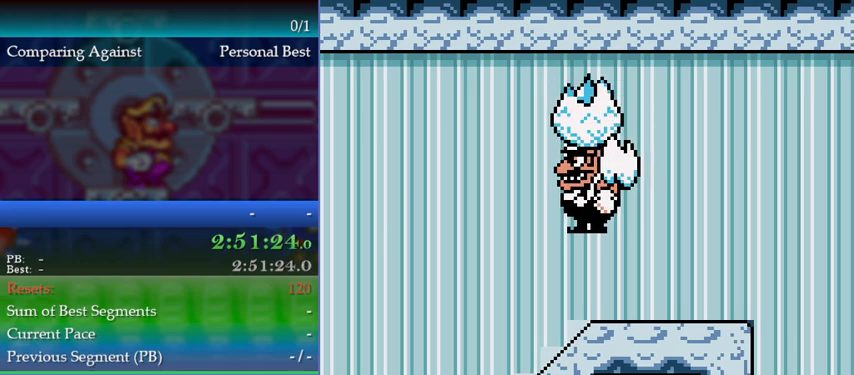
{"buttons": ["DPAD_LEFT"], "events": [[67, "DPAD_LEFT", "up"], [167, "A", "up"], [333, "DPAD_LEFT", "down"]]}
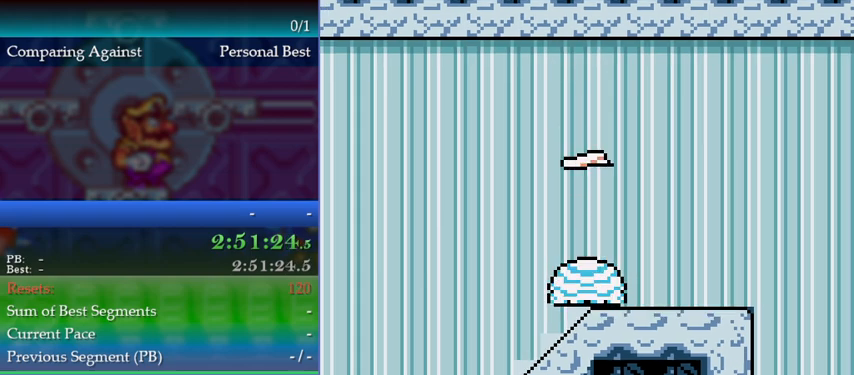
{"buttons": ["DPAD_LEFT"], "events": []}
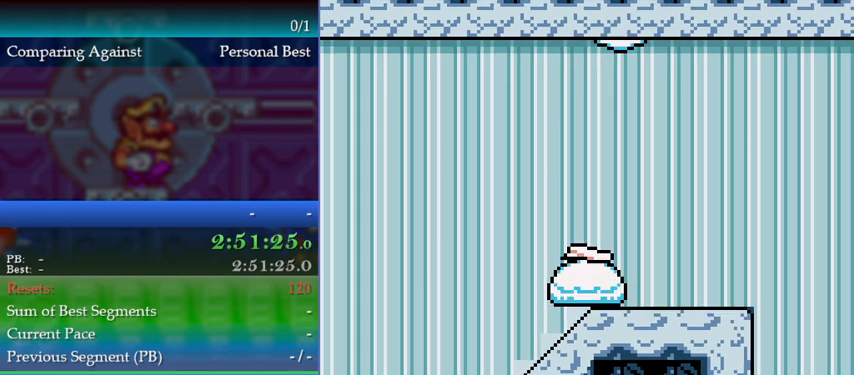
{"buttons": ["DPAD_LEFT"], "events": []}
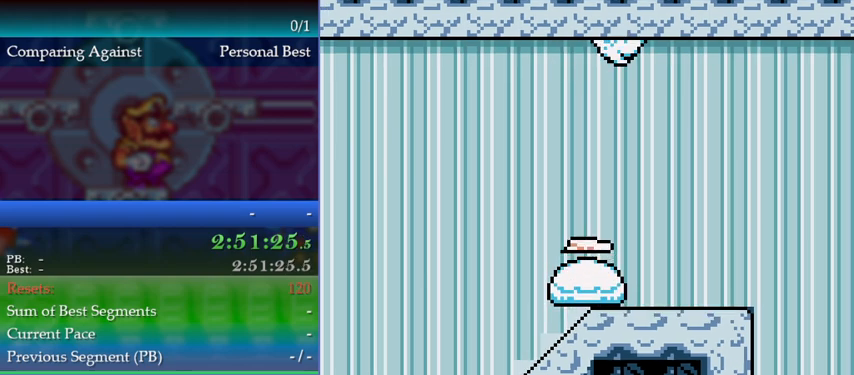
{"buttons": ["DPAD_LEFT"], "events": []}
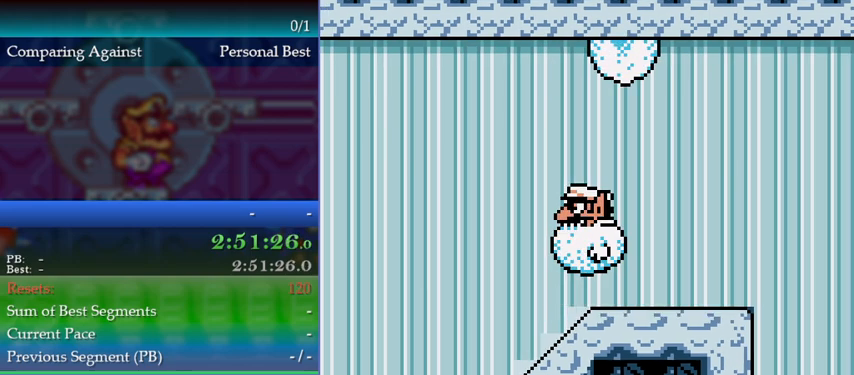
{"buttons": ["DPAD_LEFT"], "events": []}
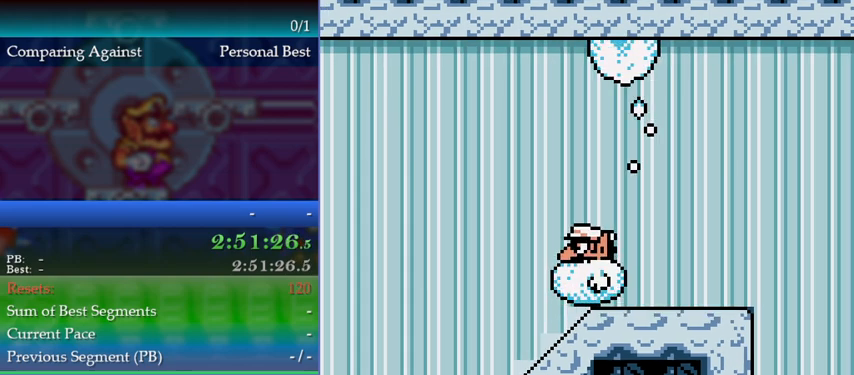
{"buttons": ["DPAD_LEFT"], "events": []}
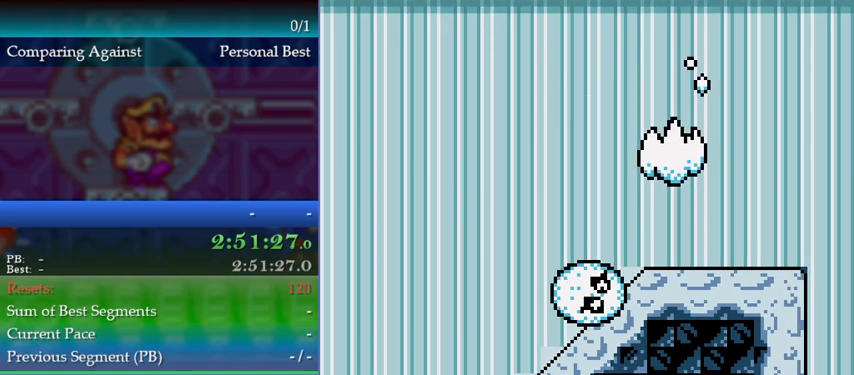
{"buttons": [], "events": [[167, "DPAD_LEFT", "up"]]}
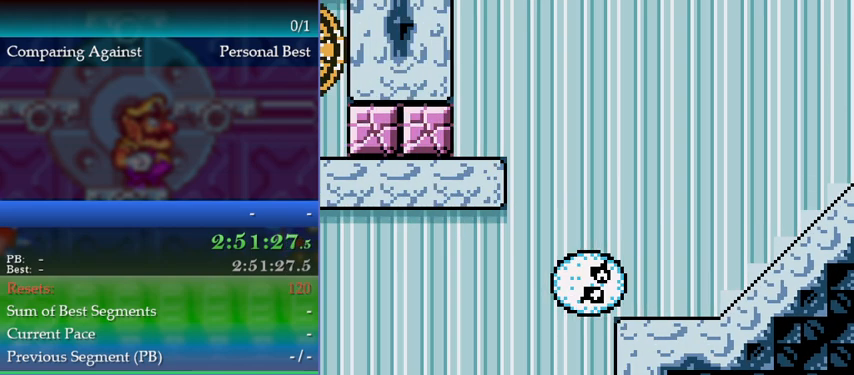
{"buttons": [], "events": []}
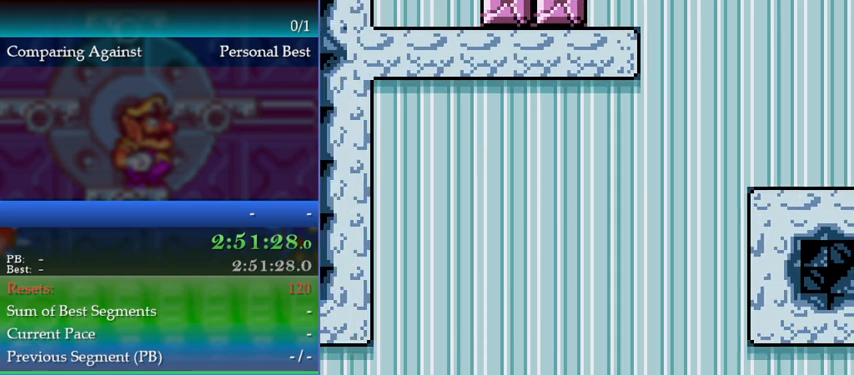
{"buttons": [], "events": []}
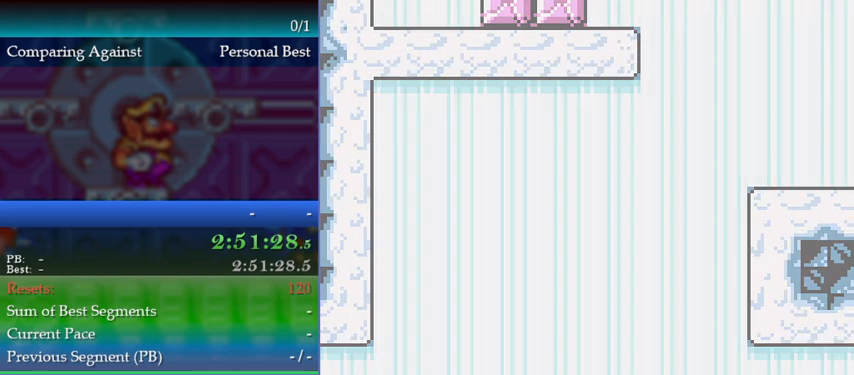
{"buttons": [], "events": []}
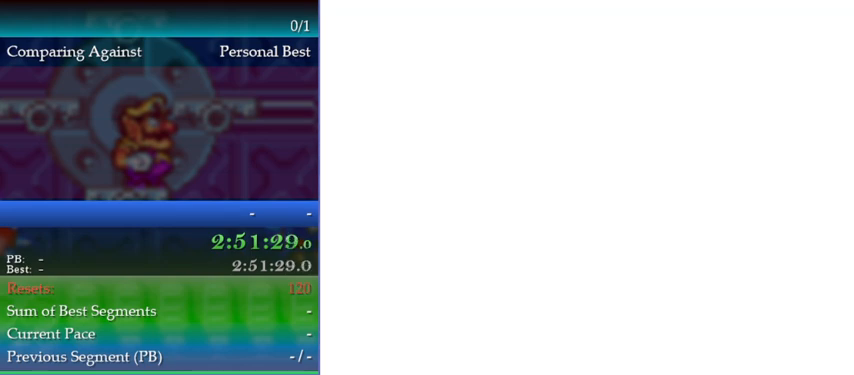
{"buttons": [], "events": []}
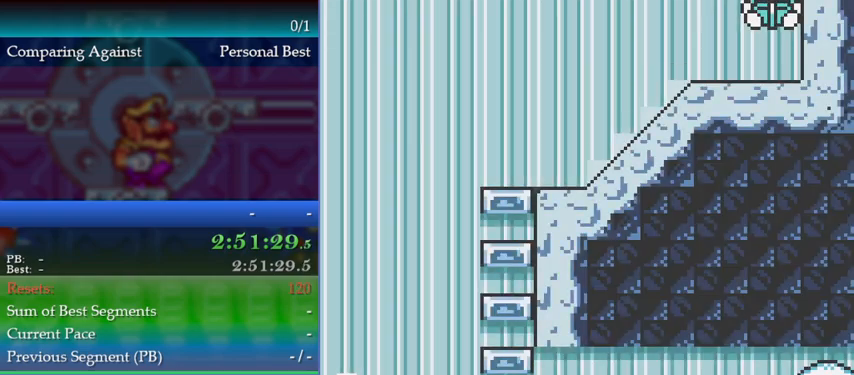
{"buttons": [], "events": []}
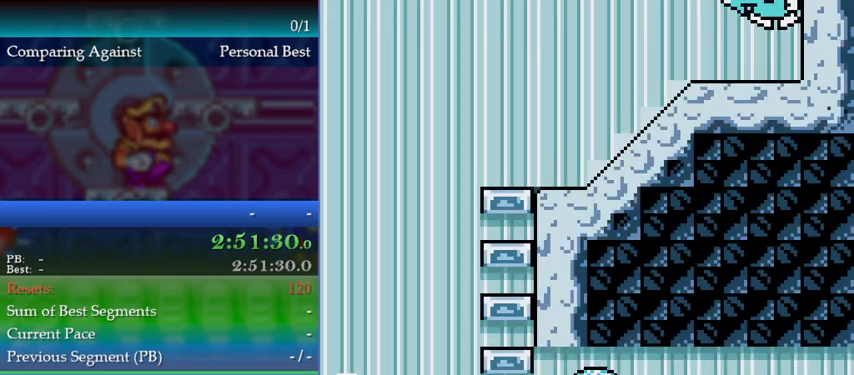
{"buttons": [], "events": []}
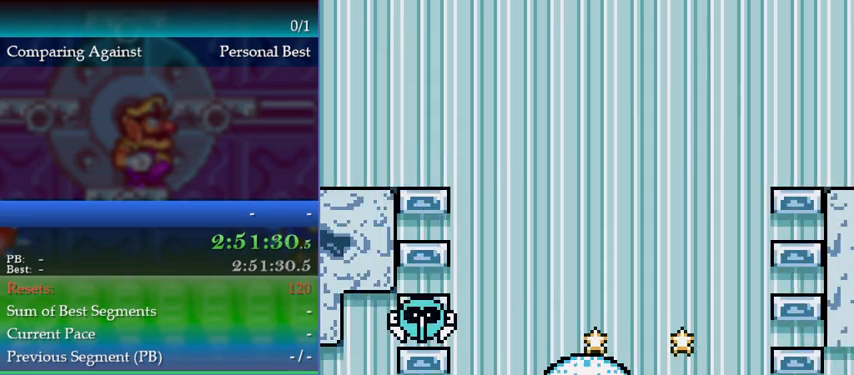
{"buttons": [], "events": []}
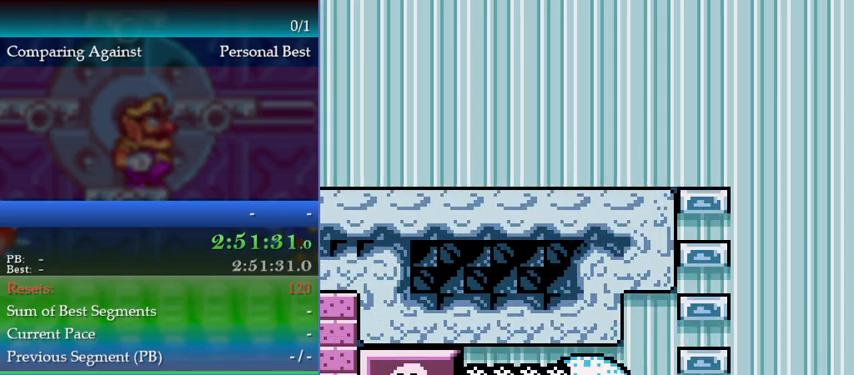
{"buttons": [], "events": []}
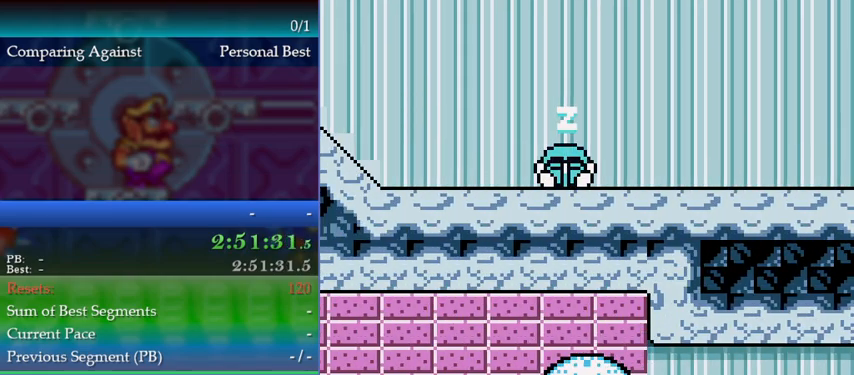
{"buttons": ["A", "DPAD_LEFT"], "events": [[433, "DPAD_LEFT", "down"], [500, "A", "down"]]}
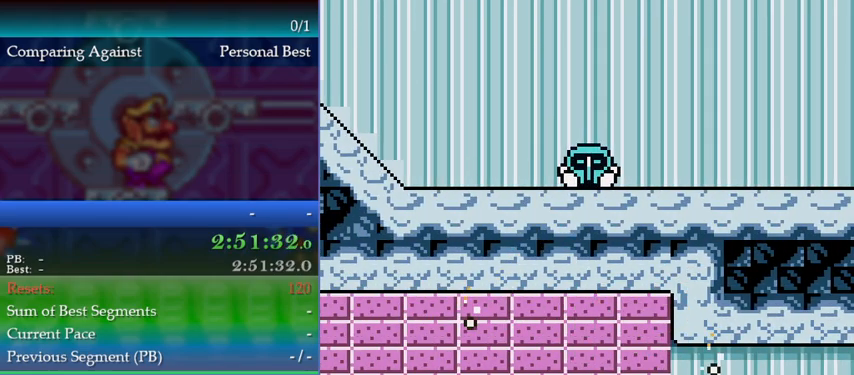
{"buttons": ["DPAD_LEFT"], "events": [[167, "A", "up"]]}
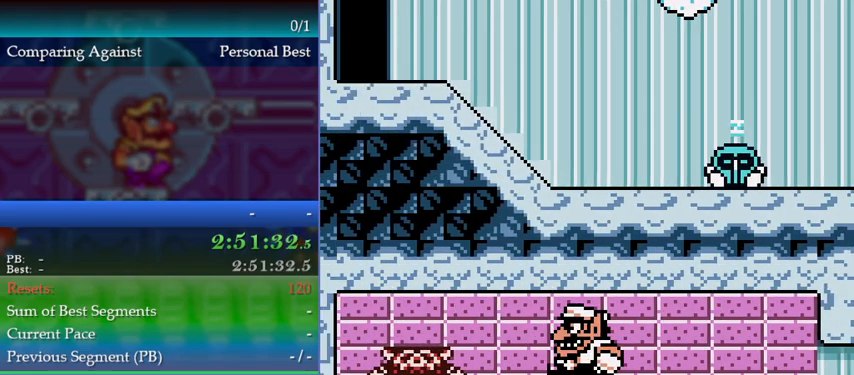
{"buttons": ["DPAD_LEFT"], "events": []}
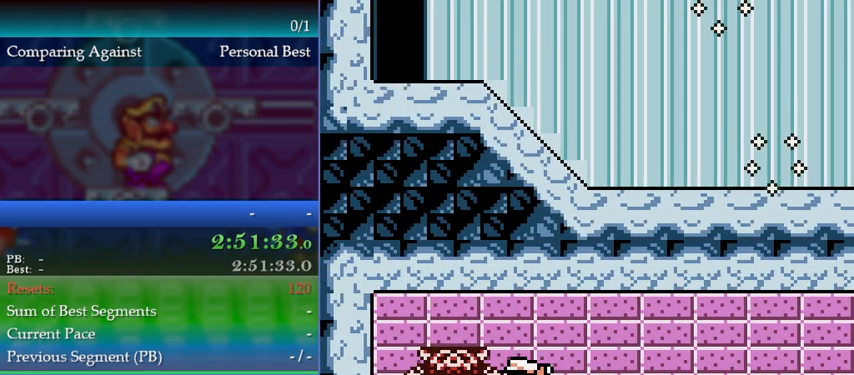
{"buttons": [], "events": [[100, "DPAD_LEFT", "up"]]}